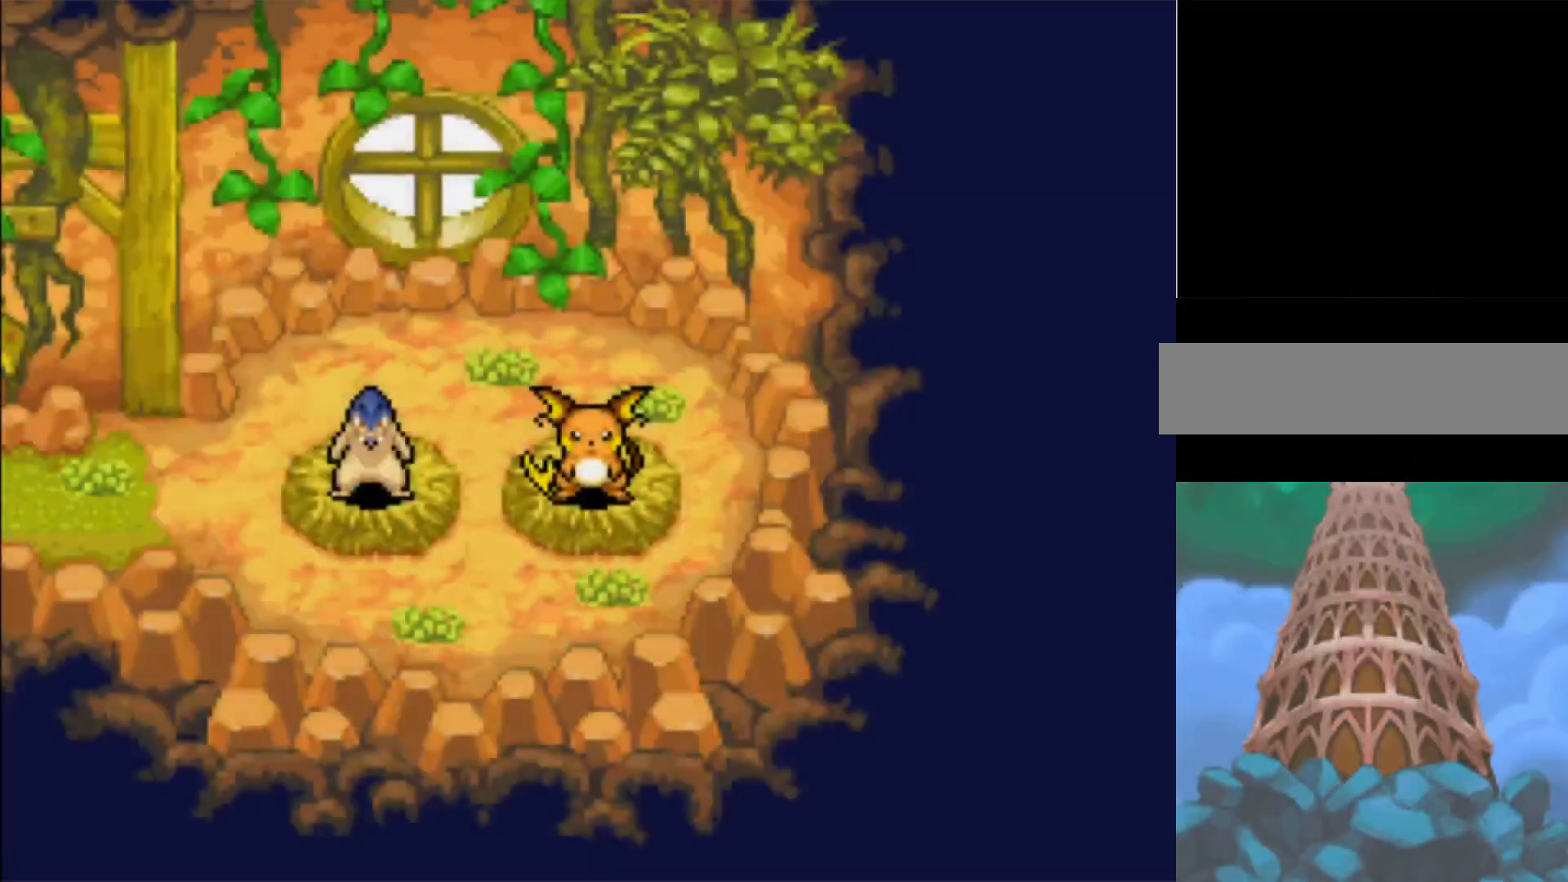
Gameplay with a controller (Nintendo layout); each line is a JSON object with the inputs held at the frame after it. "events" lists button and stick changes between this image and that frame as [ms after this image, input, new state], when the widget could be followed in between. Not read: L3 R3.
{"buttons": [], "events": []}
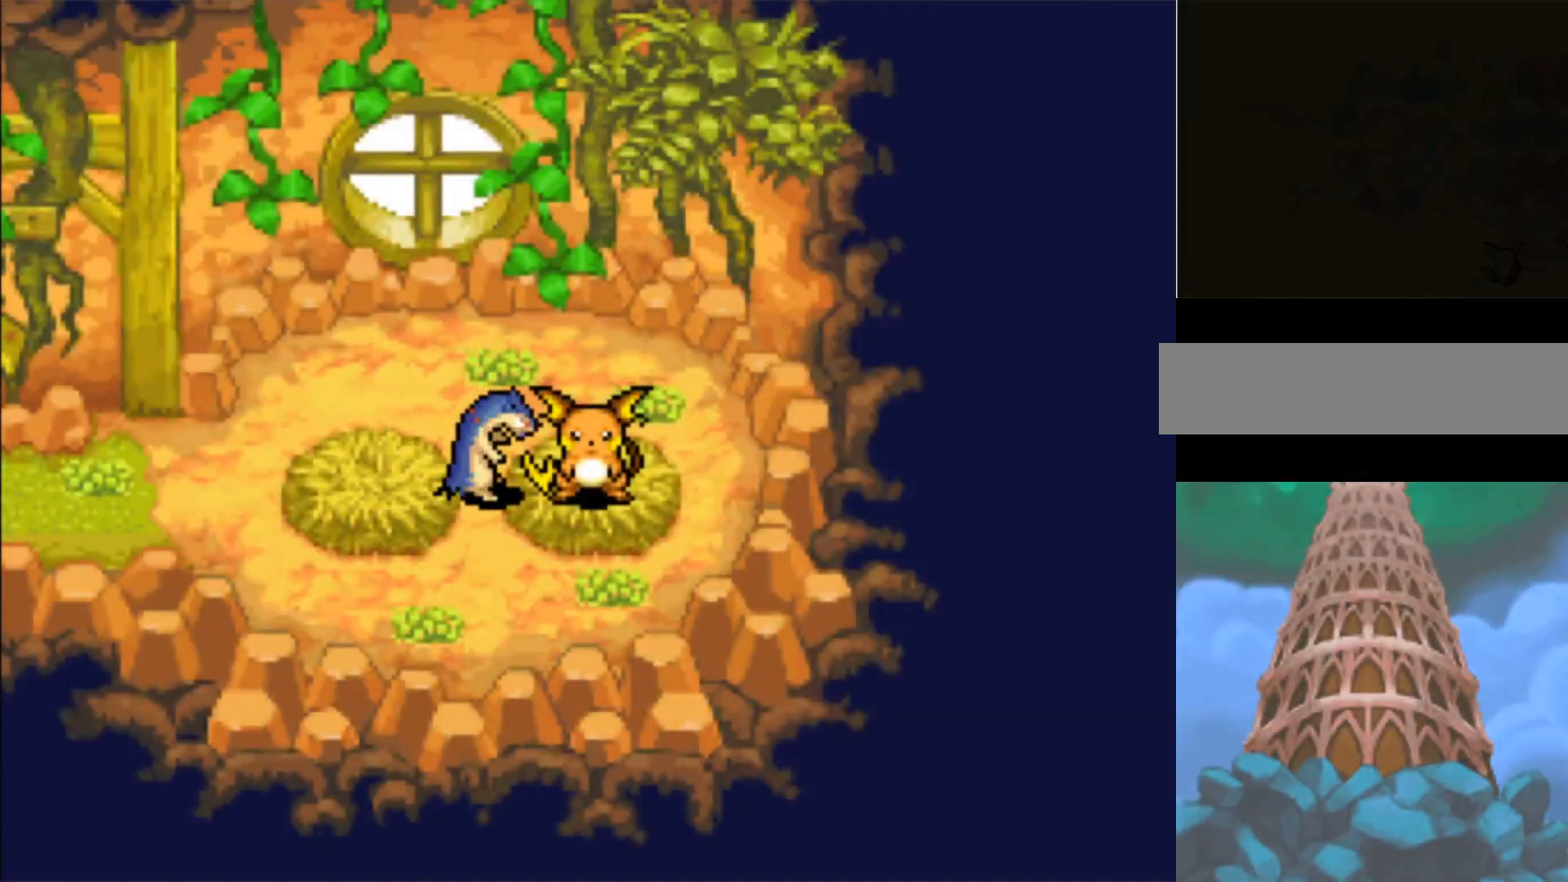
{"buttons": [], "events": []}
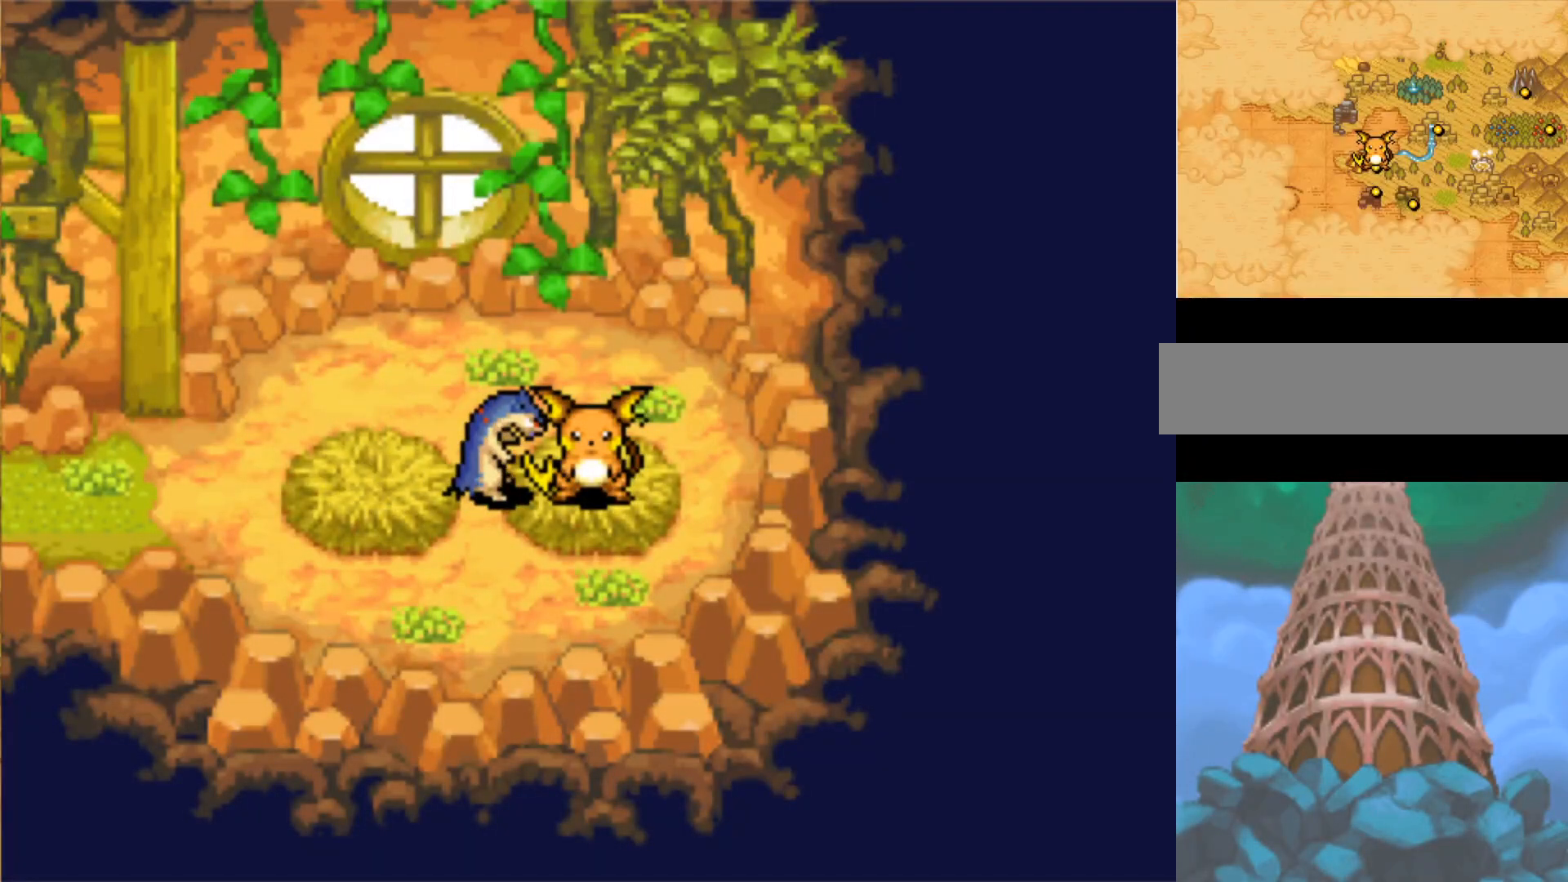
{"buttons": [], "events": []}
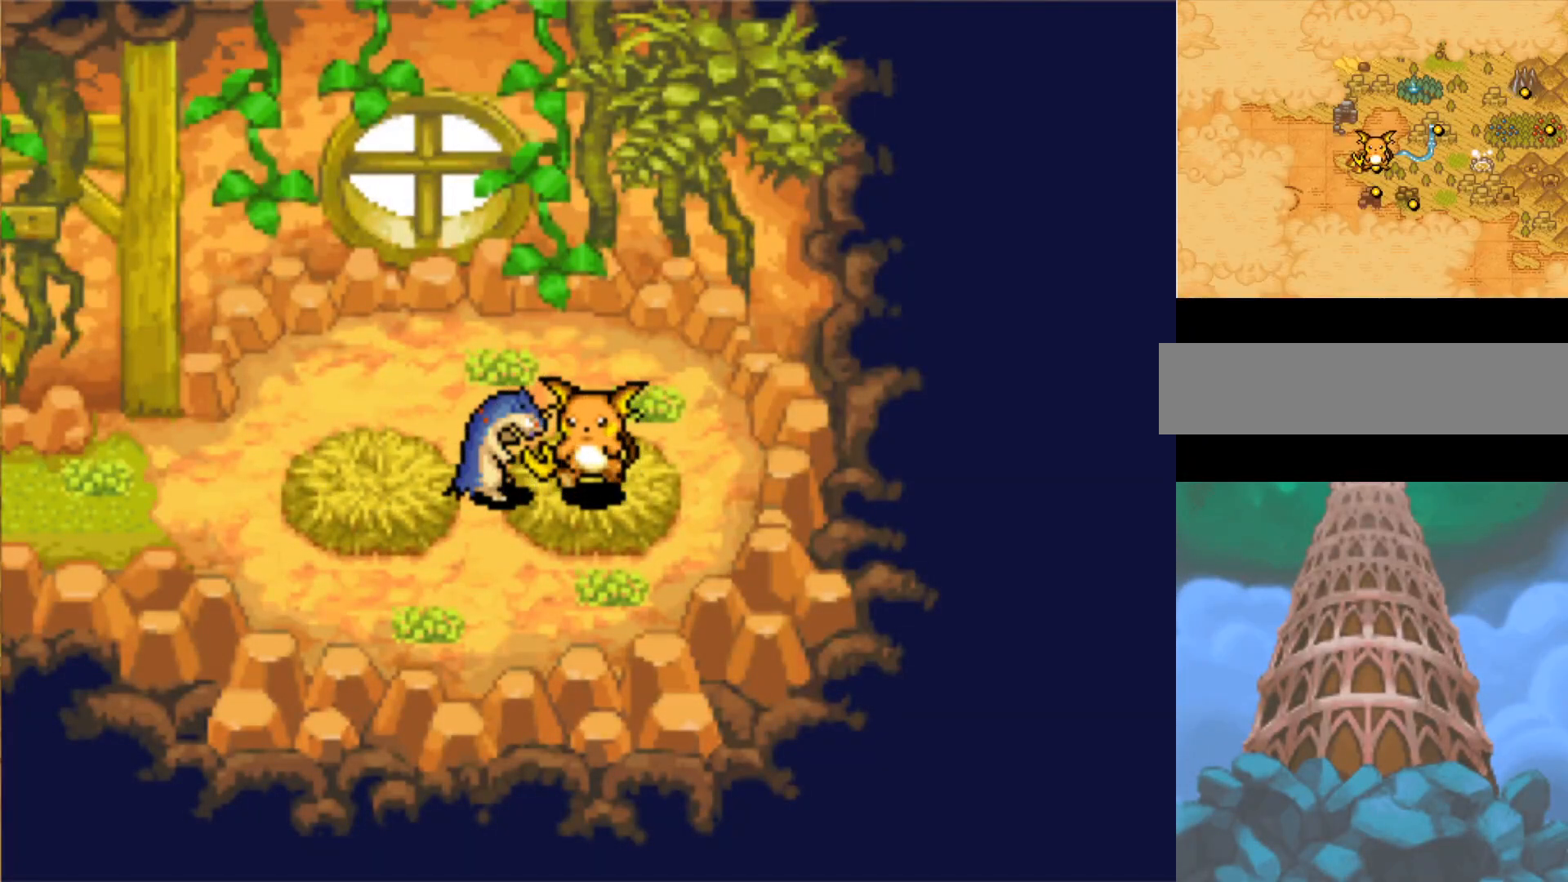
{"buttons": ["B", "DPAD_UP"], "events": [[133, "DPAD_LEFT", "down"], [367, "DPAD_UP", "down"], [417, "DPAD_LEFT", "up"], [500, "B", "down"]]}
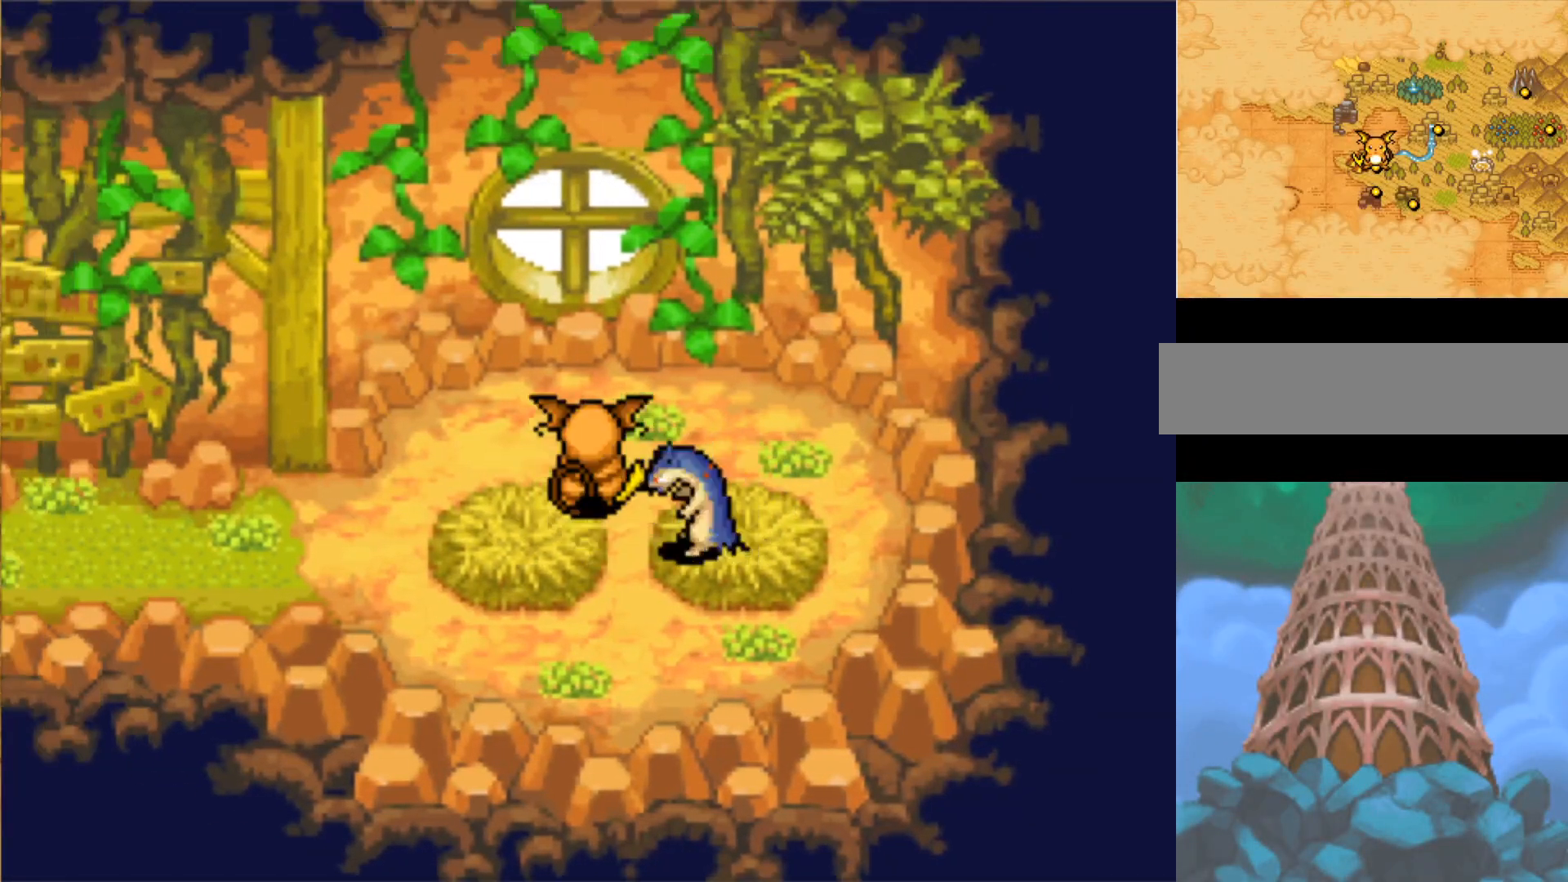
{"buttons": ["B"], "events": [[183, "DPAD_RIGHT", "down"], [200, "DPAD_RIGHT", "up"], [200, "DPAD_UP", "up"], [217, "DPAD_LEFT", "down"], [333, "DPAD_DOWN", "down"], [400, "DPAD_LEFT", "up"], [500, "DPAD_DOWN", "up"]]}
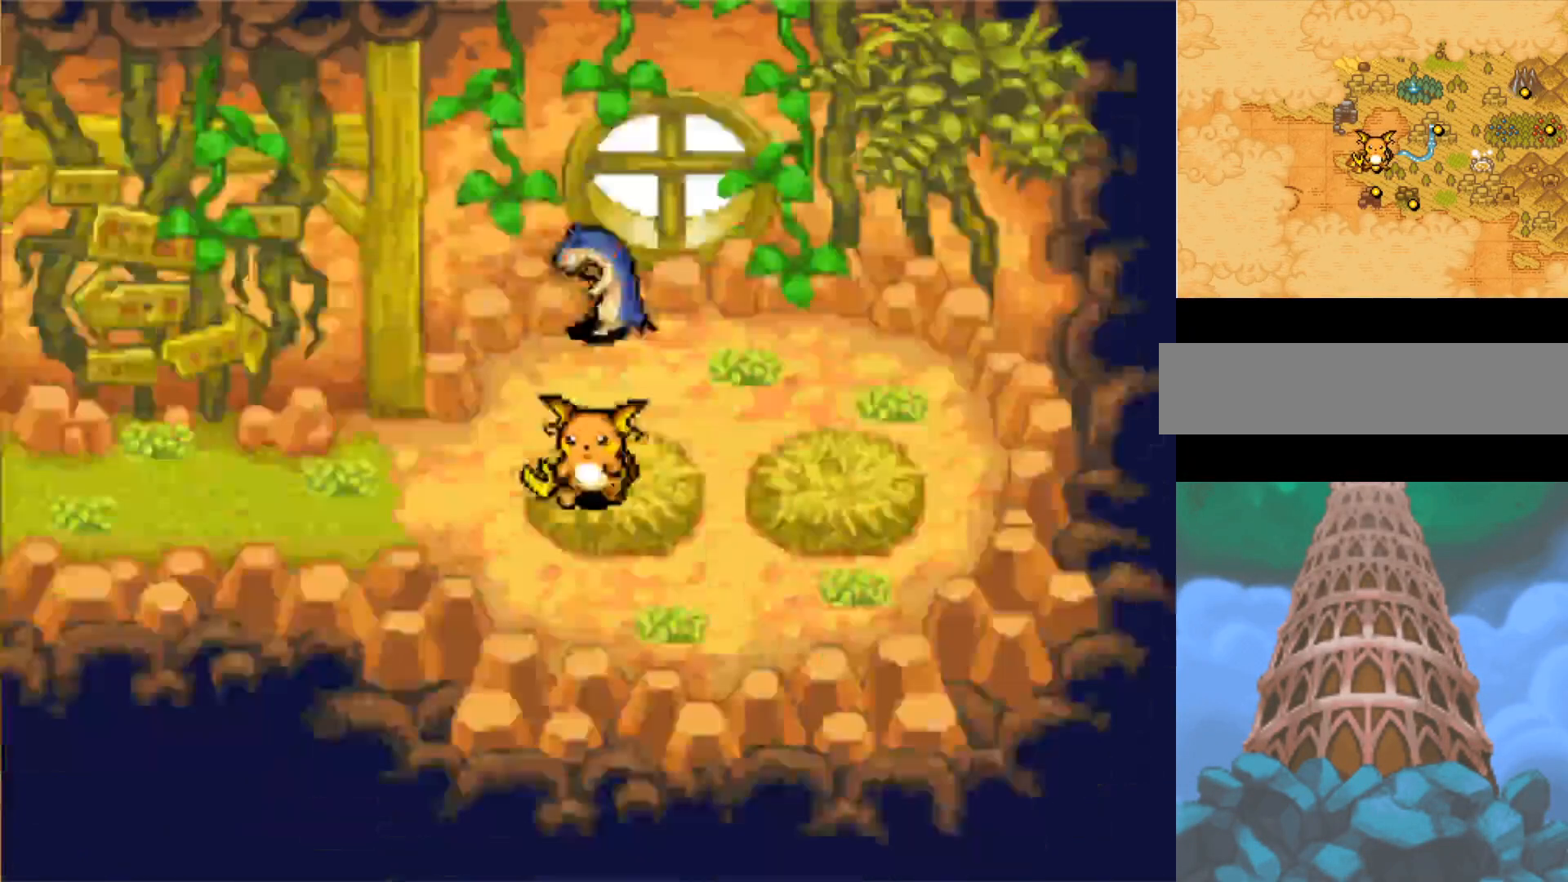
{"buttons": ["B"], "events": []}
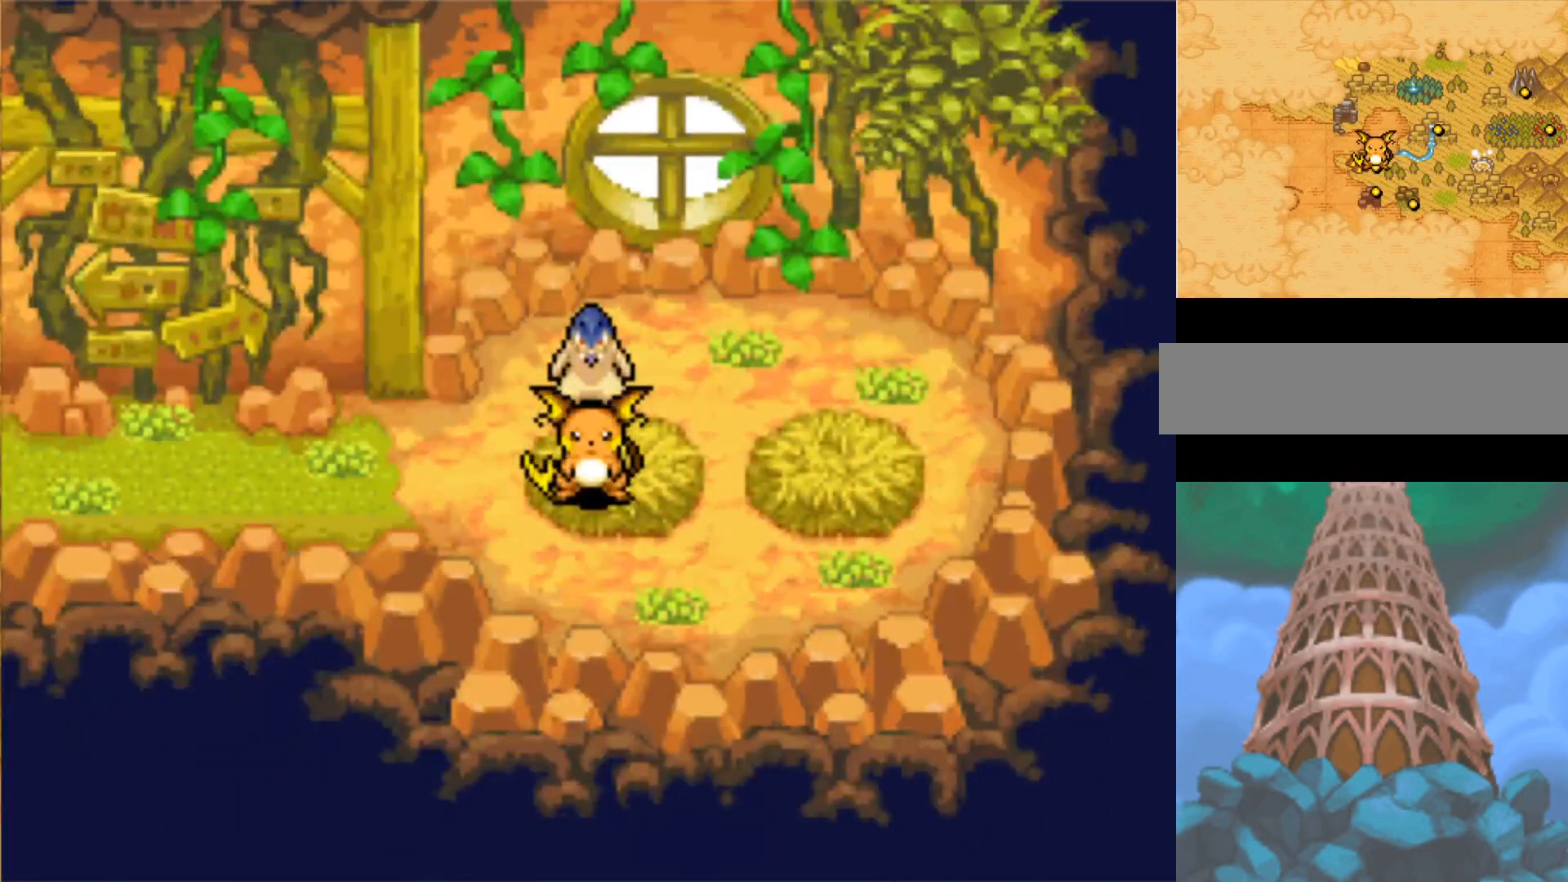
{"buttons": ["B"], "events": []}
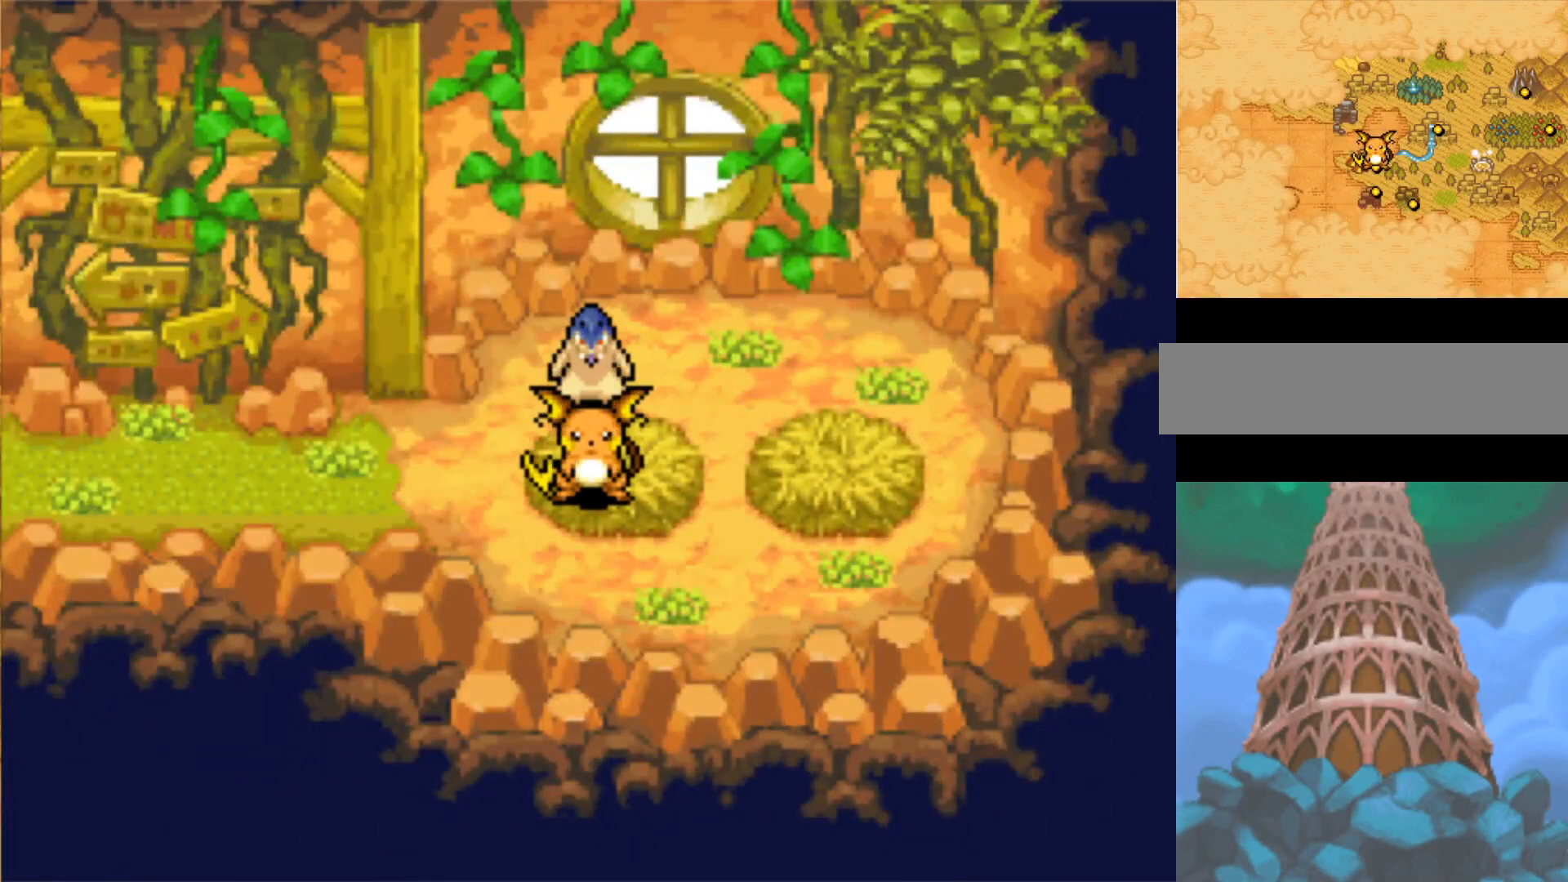
{"buttons": ["B", "DPAD_DOWN"], "events": [[483, "DPAD_DOWN", "down"]]}
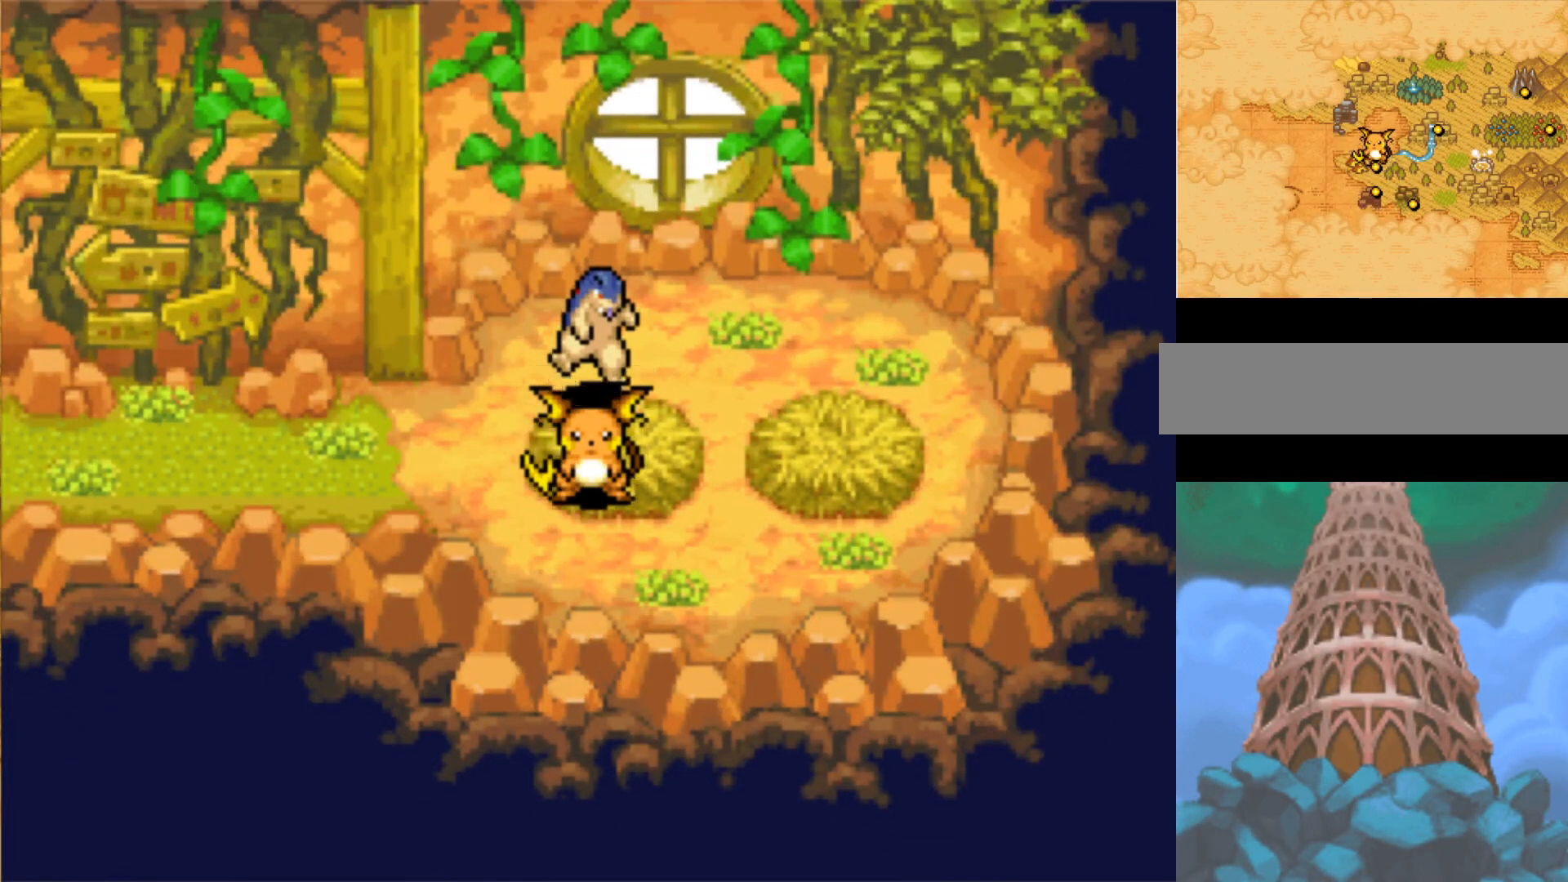
{"buttons": ["B", "DPAD_LEFT"], "events": [[50, "DPAD_RIGHT", "down"], [217, "DPAD_DOWN", "up"], [217, "DPAD_RIGHT", "up"], [450, "DPAD_LEFT", "down"]]}
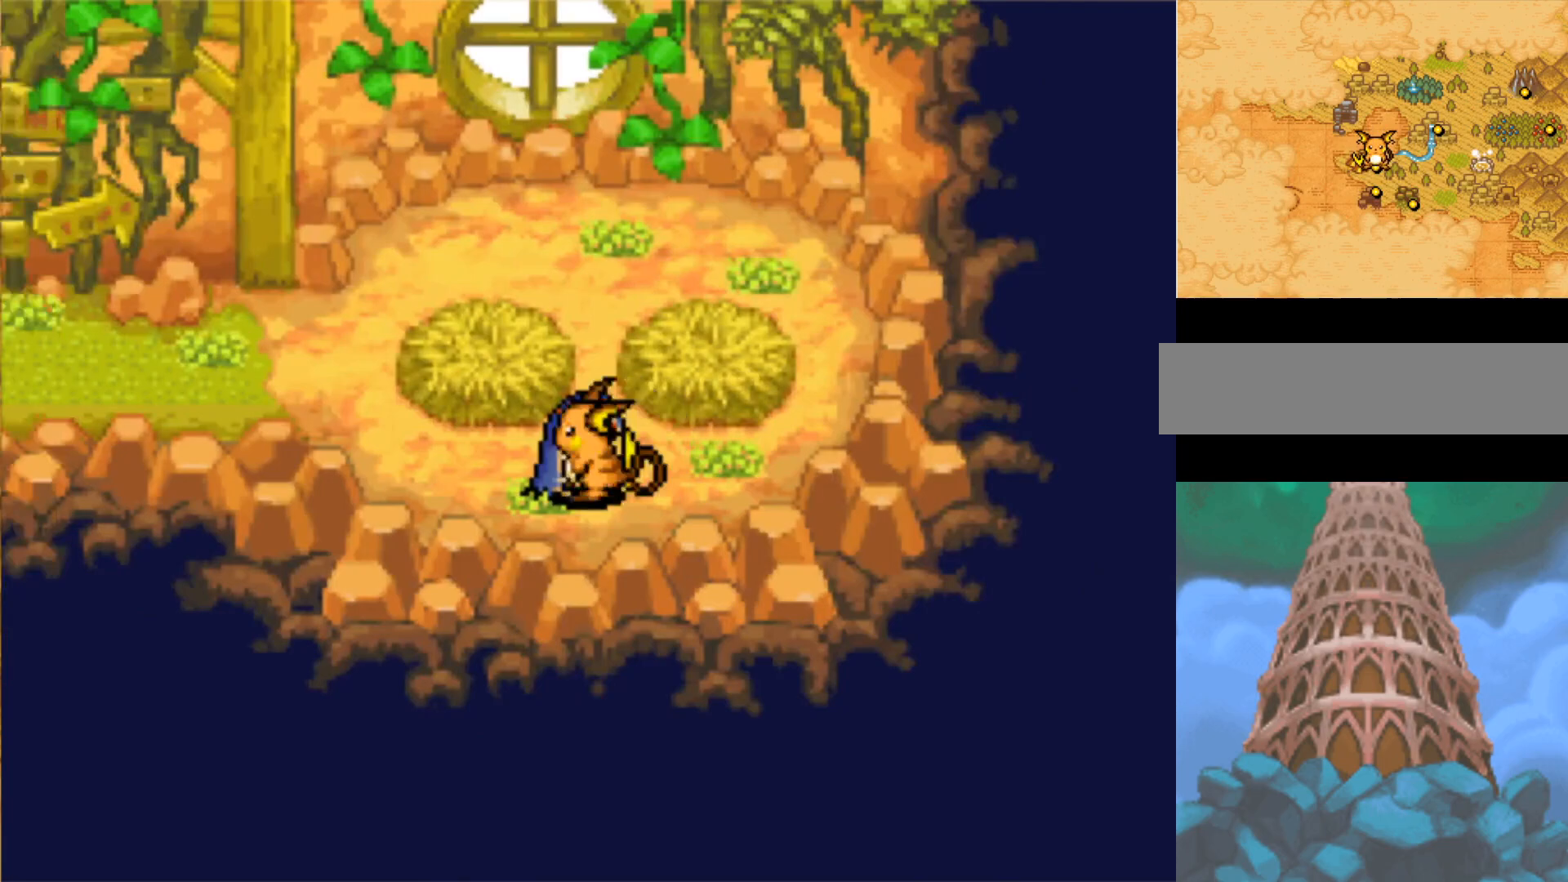
{"buttons": ["B"], "events": [[150, "DPAD_LEFT", "up"], [150, "DPAD_UP", "down"], [267, "L1", "down"], [283, "L1", "up"], [317, "DPAD_UP", "up"]]}
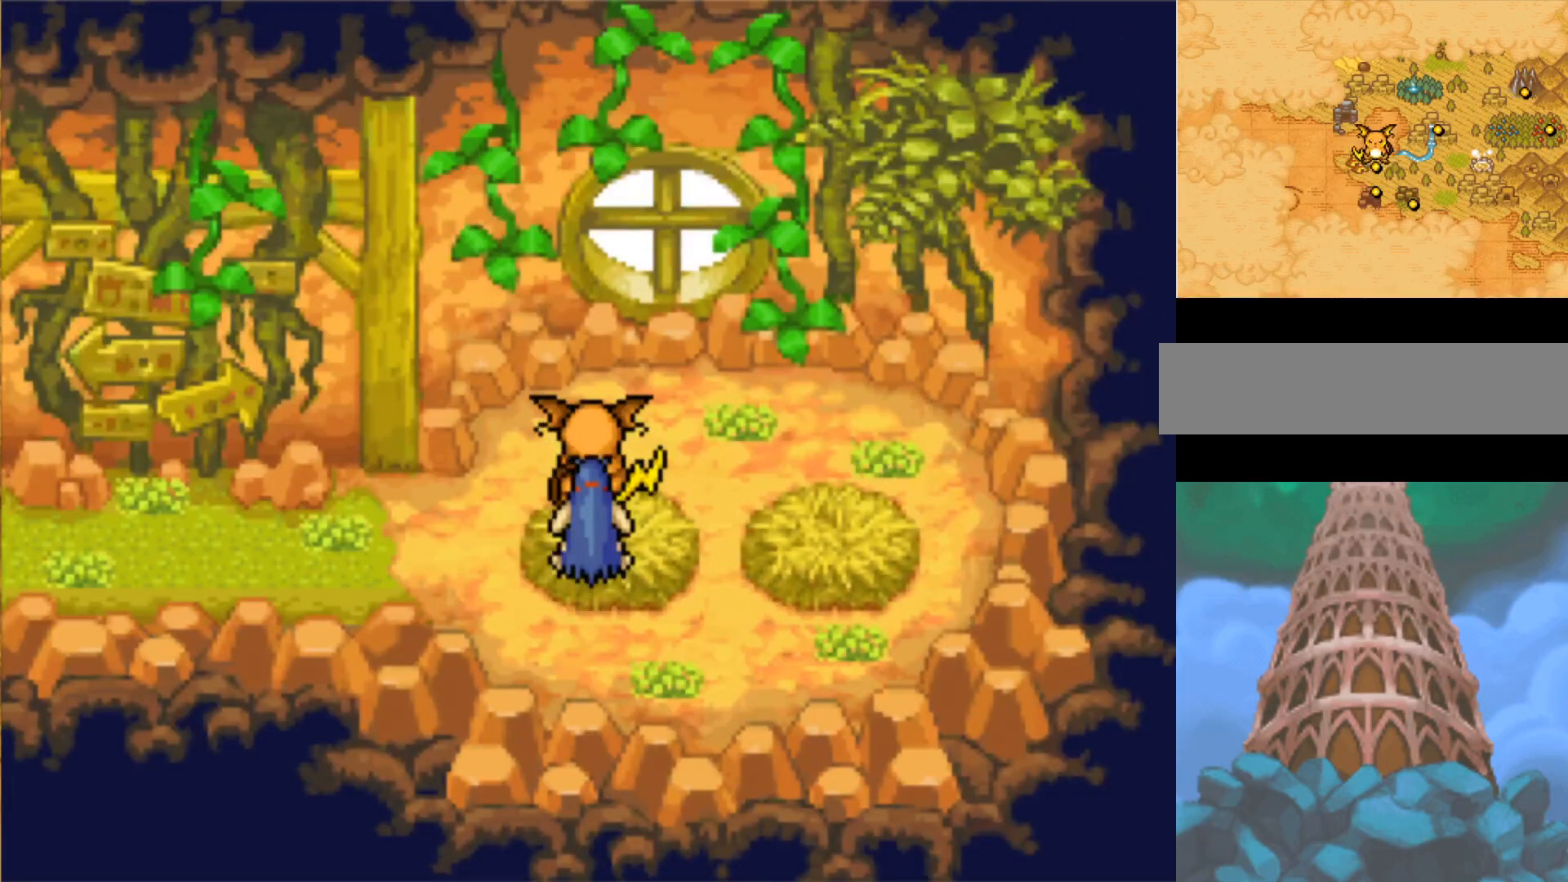
{"buttons": [], "events": [[200, "DPAD_DOWN", "down"], [283, "DPAD_DOWN", "up"], [450, "B", "up"]]}
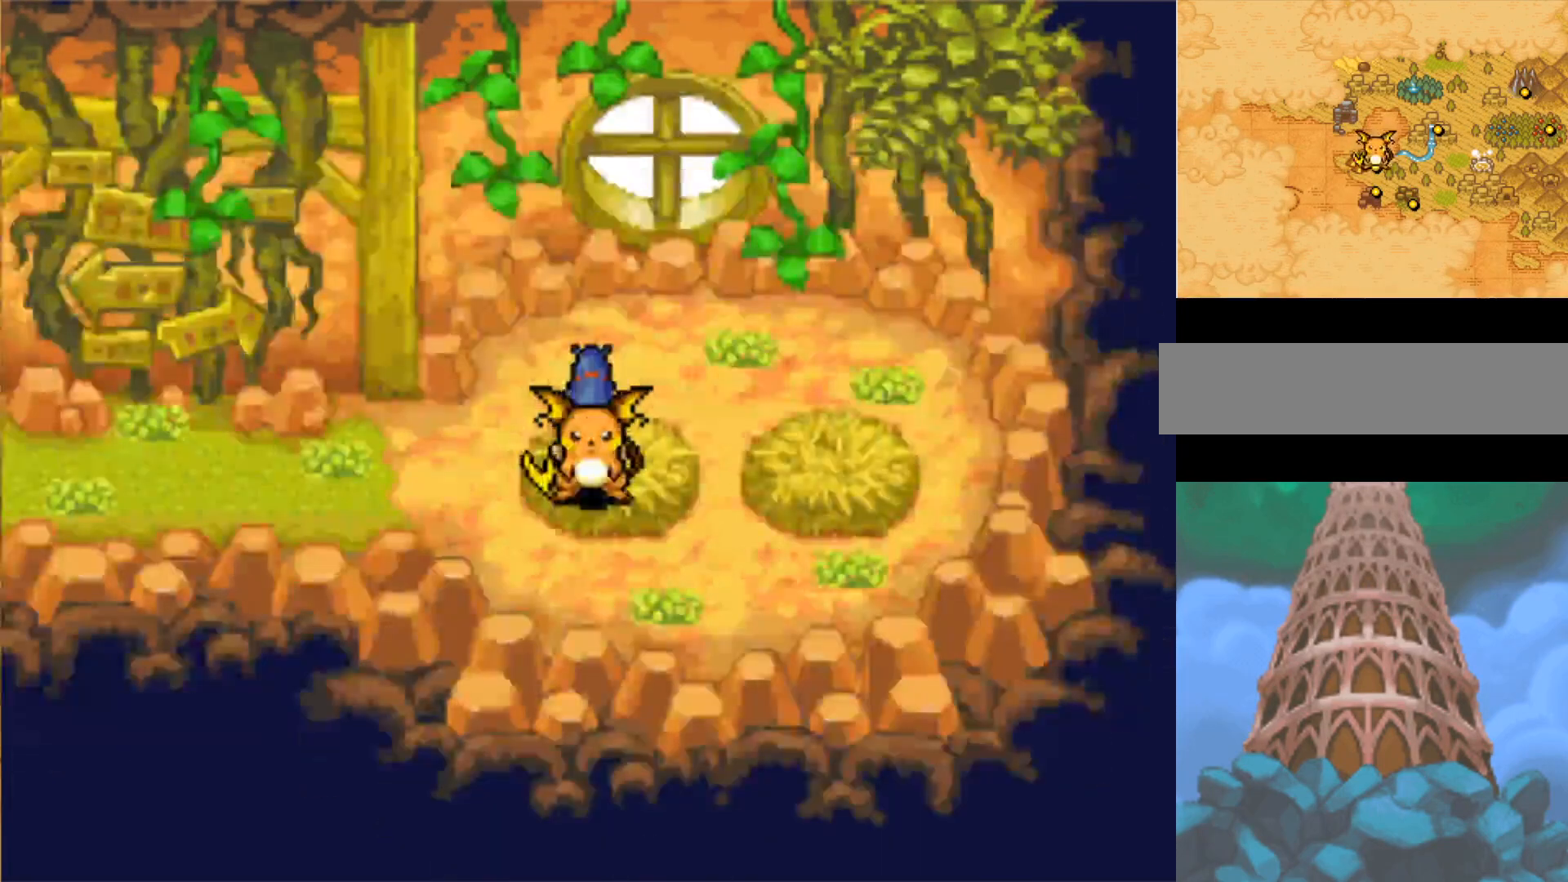
{"buttons": [], "events": []}
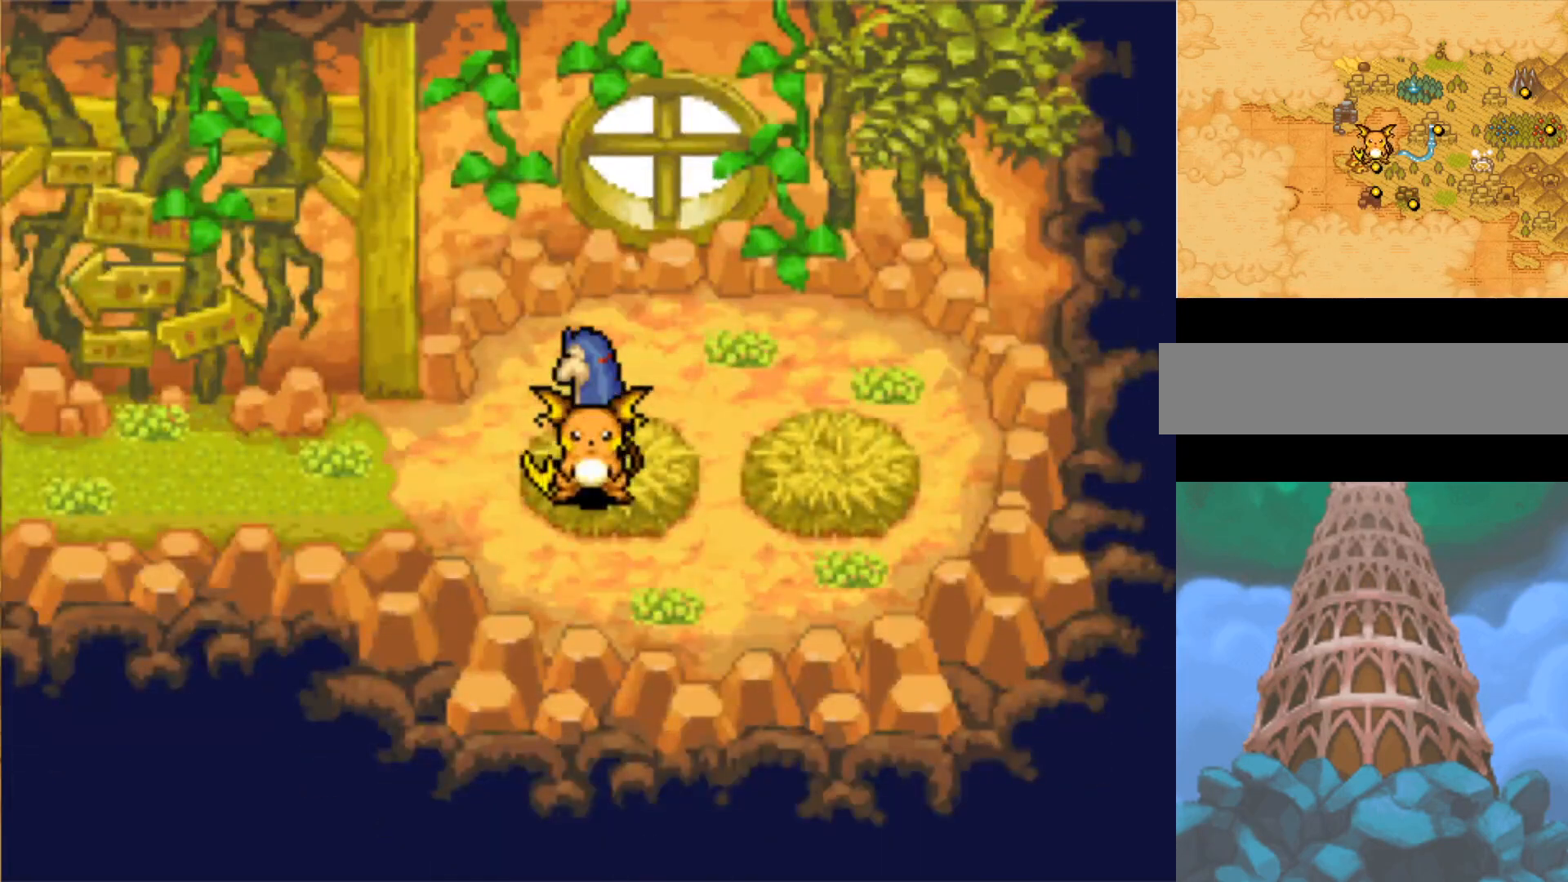
{"buttons": [], "events": []}
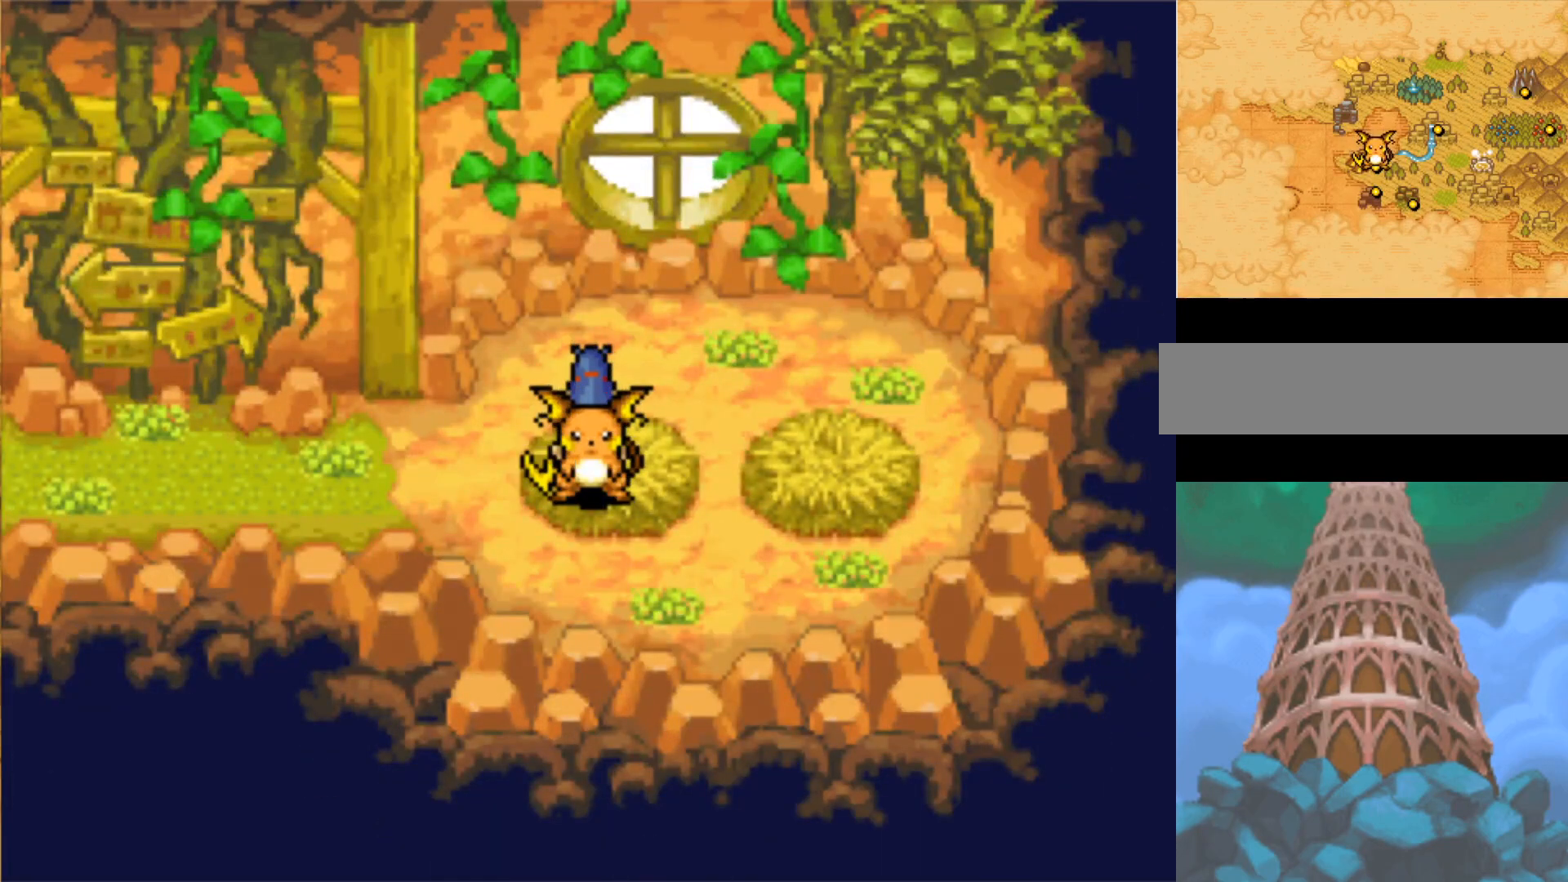
{"buttons": [], "events": []}
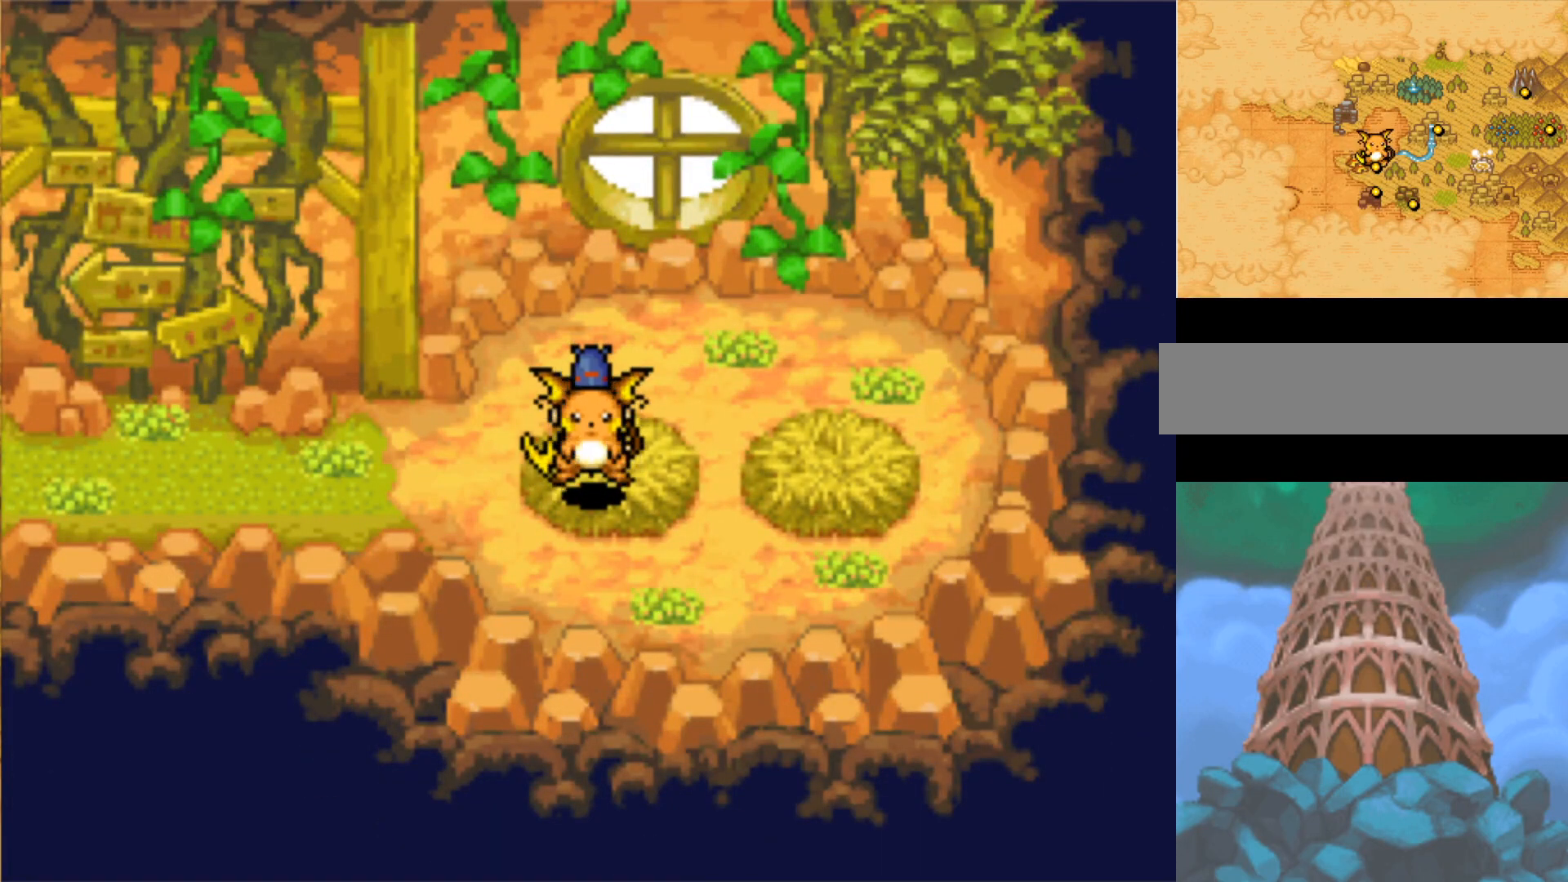
{"buttons": [], "events": []}
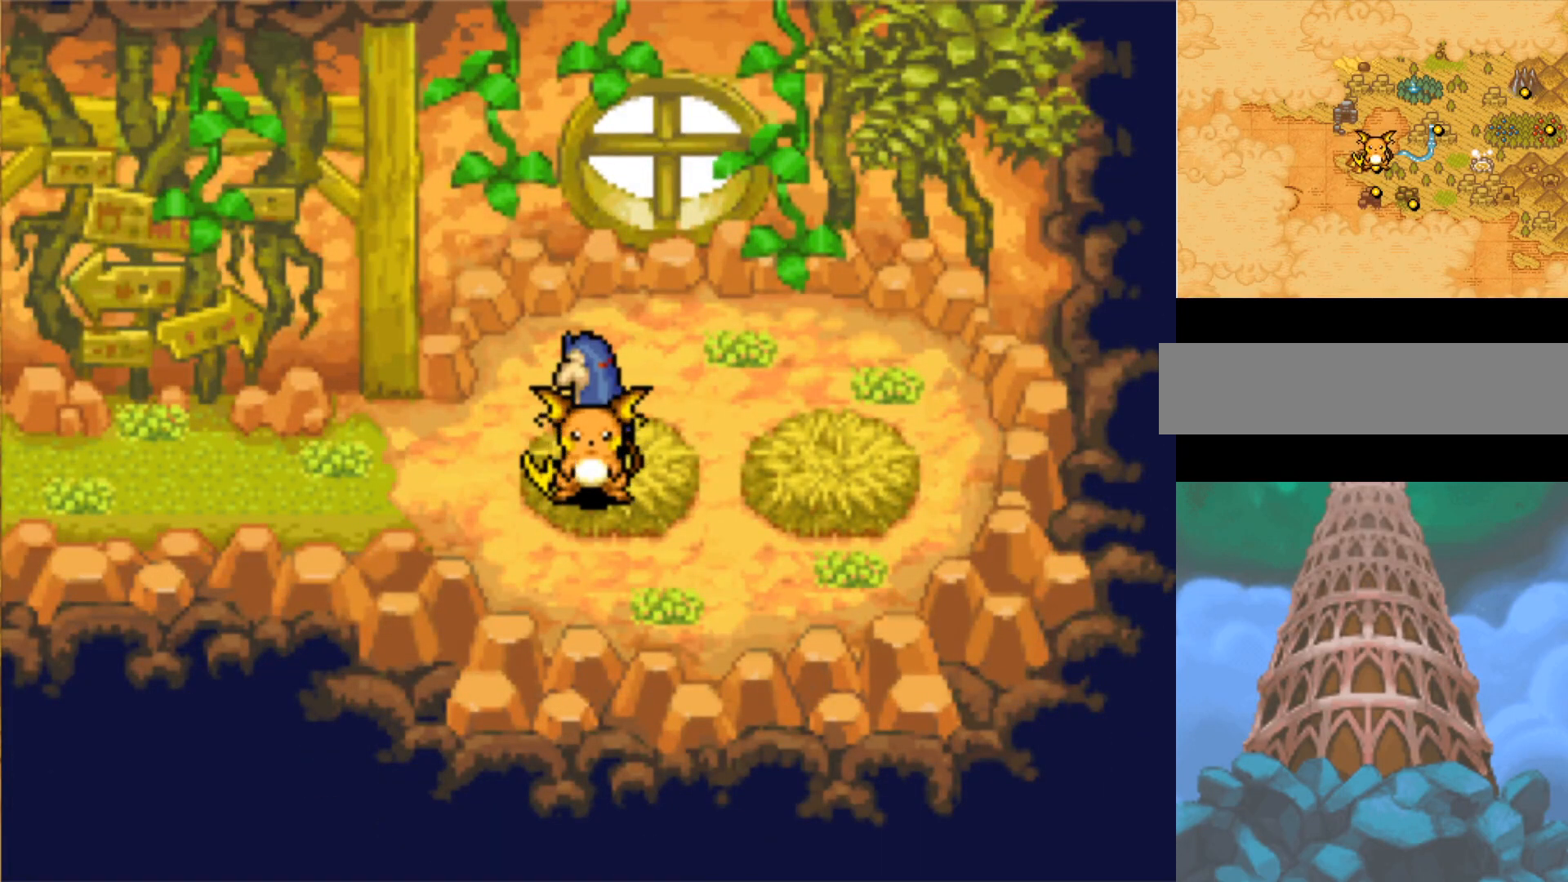
{"buttons": ["B", "DPAD_UP"], "events": [[267, "DPAD_LEFT", "down"], [283, "DPAD_UP", "down"], [350, "B", "down"], [467, "DPAD_LEFT", "up"]]}
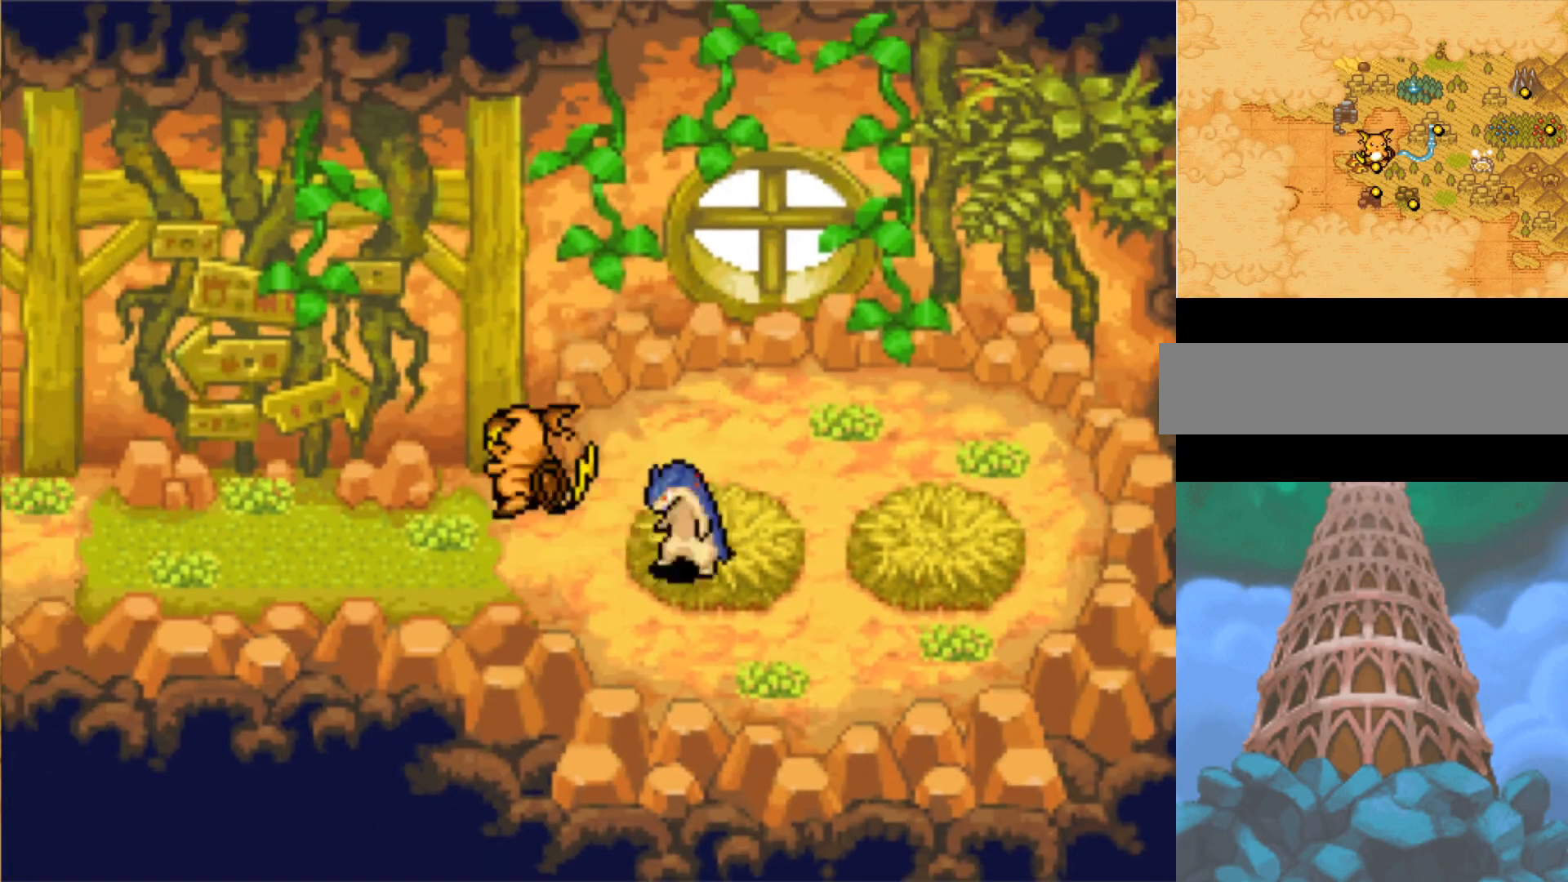
{"buttons": ["B"], "events": [[50, "DPAD_RIGHT", "down"], [50, "DPAD_UP", "up"], [167, "DPAD_RIGHT", "up"]]}
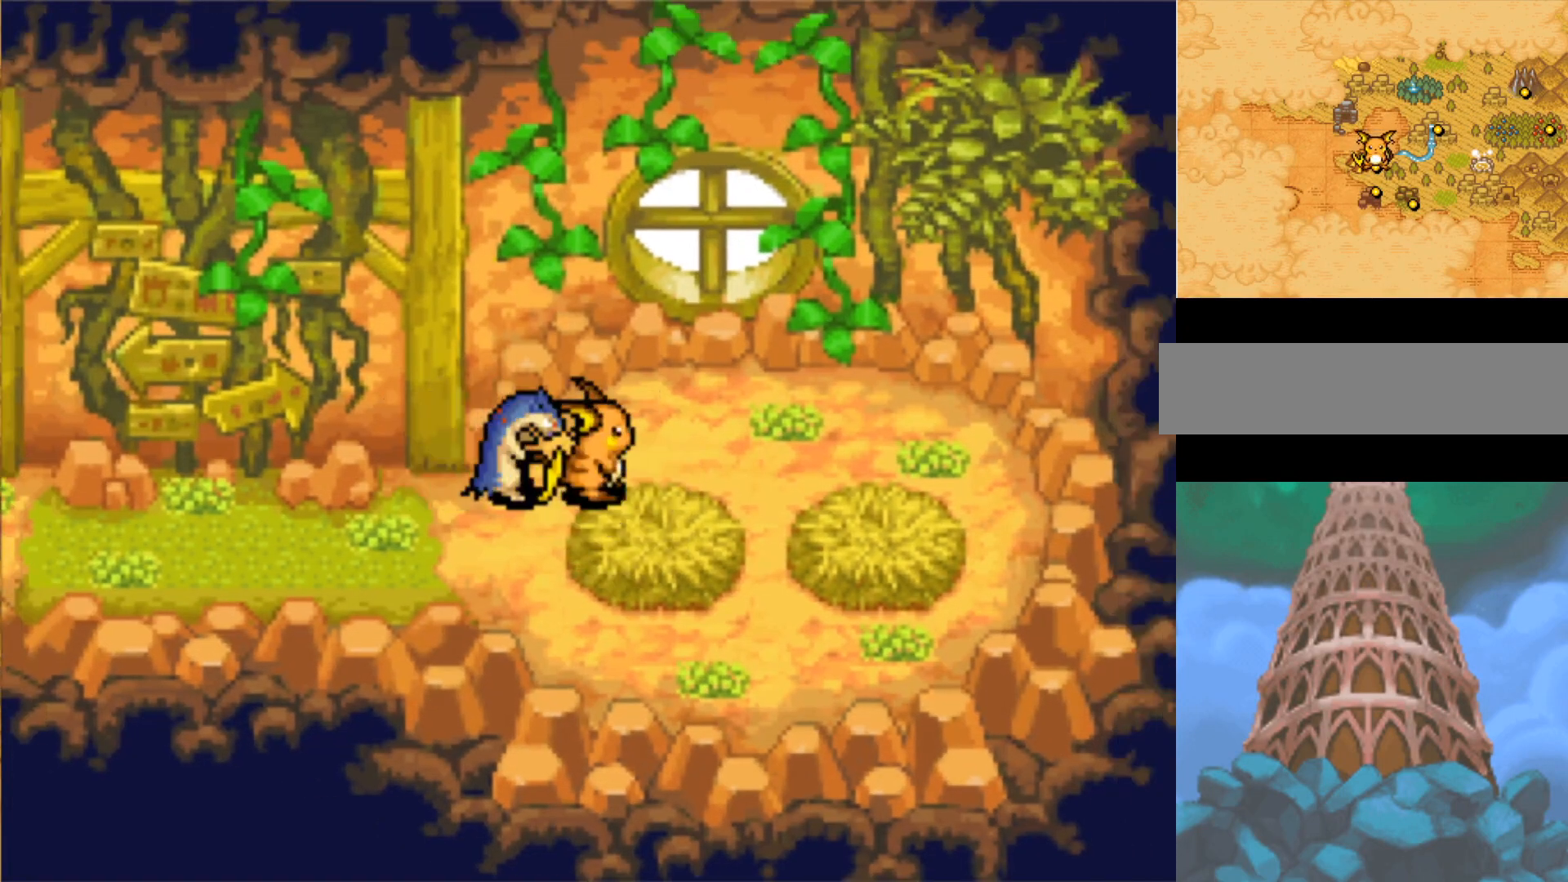
{"buttons": ["B"], "events": [[33, "DPAD_DOWN", "down"], [67, "DPAD_DOWN", "up"]]}
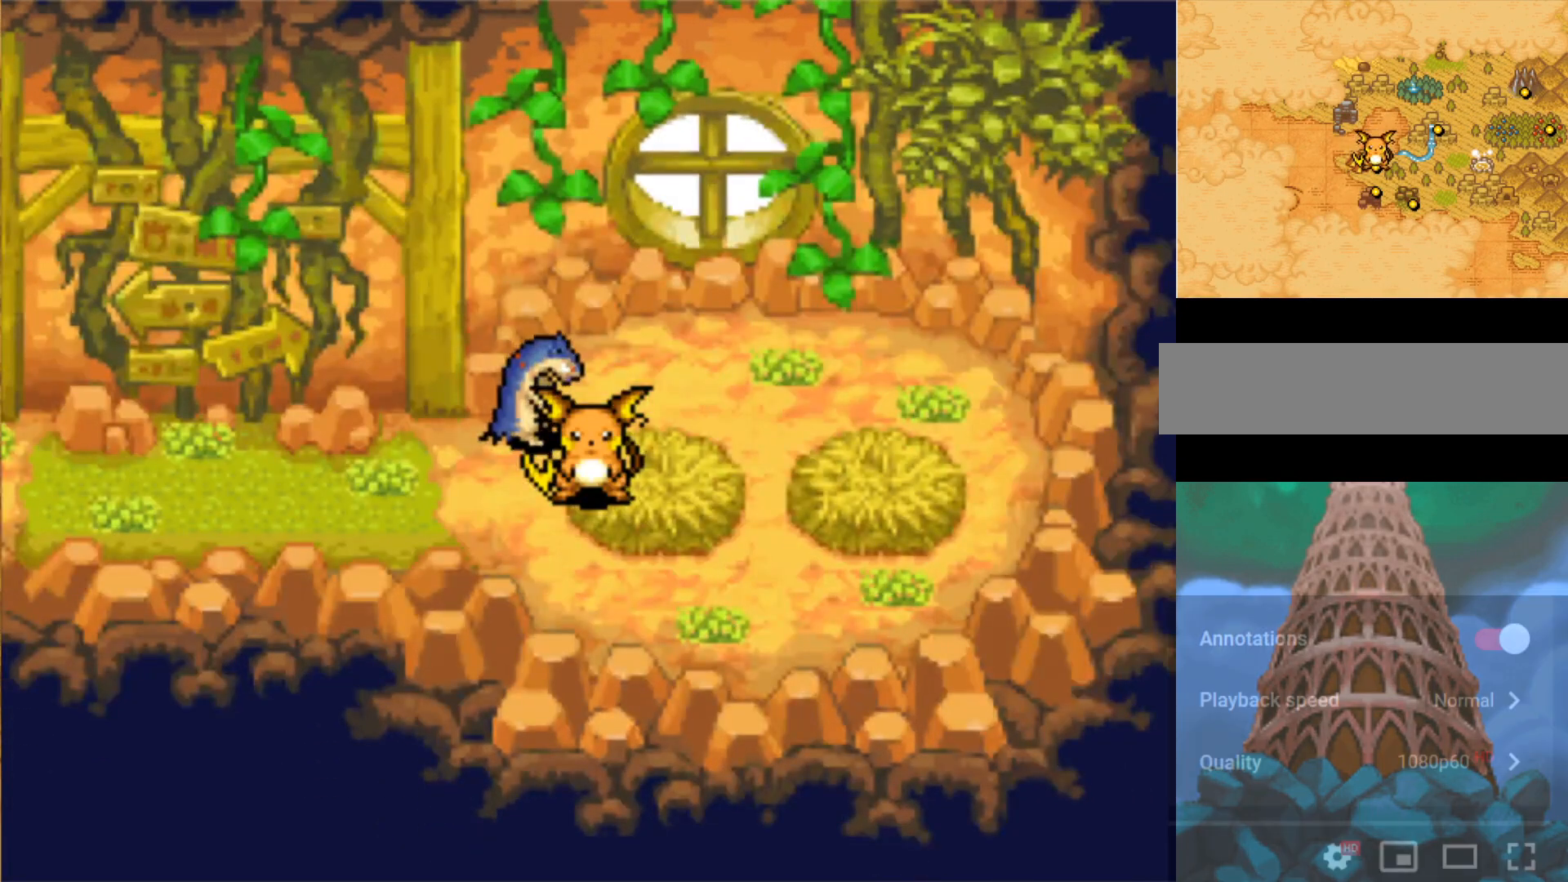
{"buttons": ["B"], "events": [[133, "DPAD_LEFT", "down"], [200, "DPAD_LEFT", "up"]]}